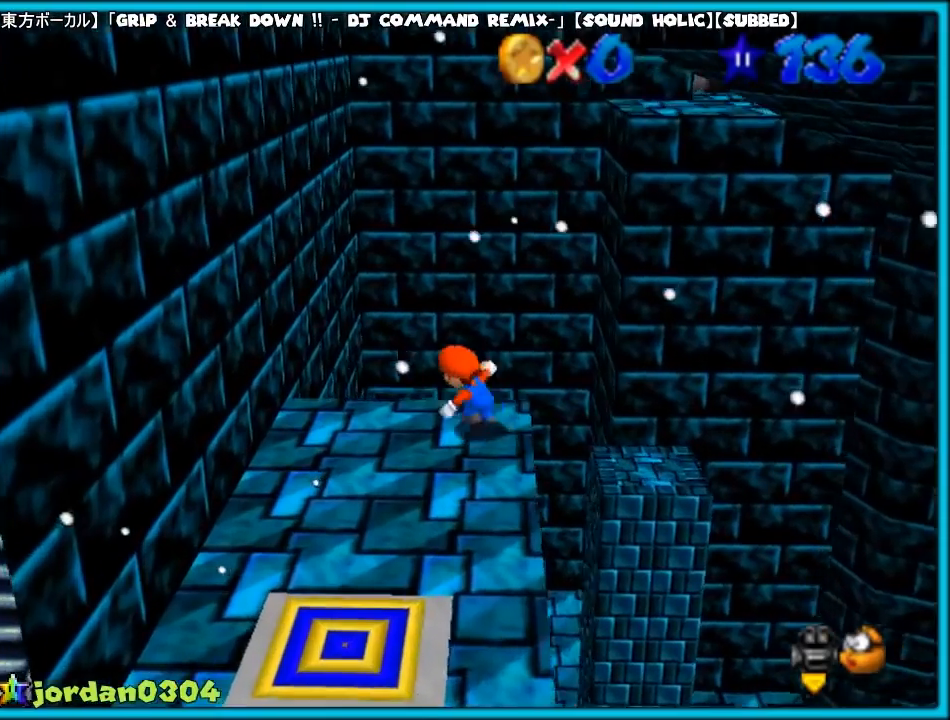
Gameplay with a controller (Nintendo layout); each line is a JSON object with the inputs held at the frame after it. "events" lists button and stick changes between this image and that frame as [ms after this image, input, new state], when the widget could be followed in between. Not read: L1 L3 R3.
{"buttons": ["A"], "left_stick": "up", "events": [[133, "A", "down"], [433, "A", "up"], [433, "left_stick", "up"], [500, "A", "down"]]}
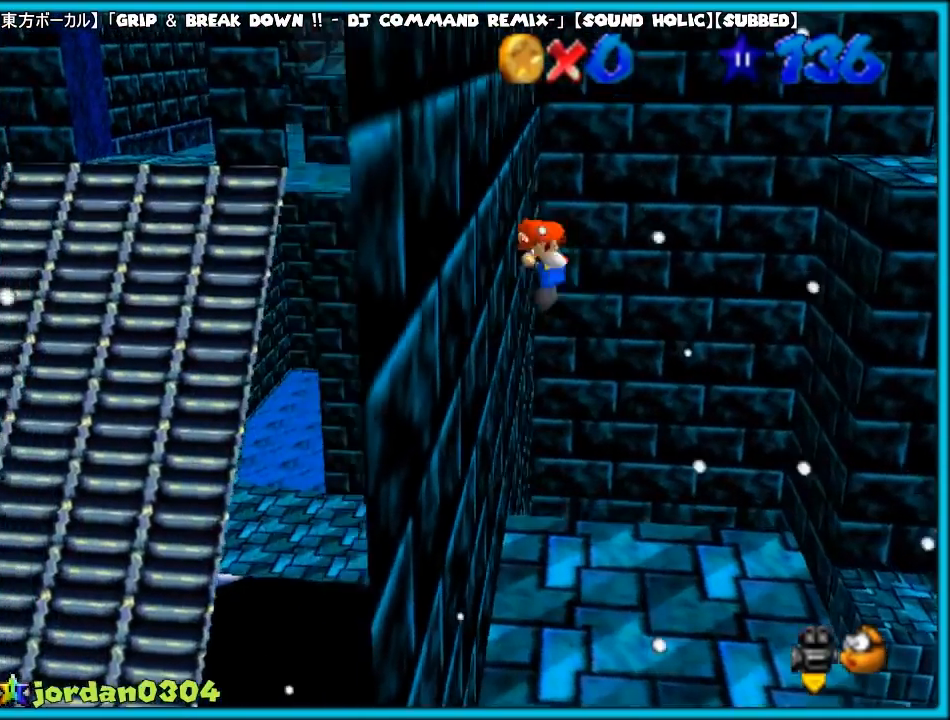
{"buttons": ["A"], "left_stick": "up", "events": []}
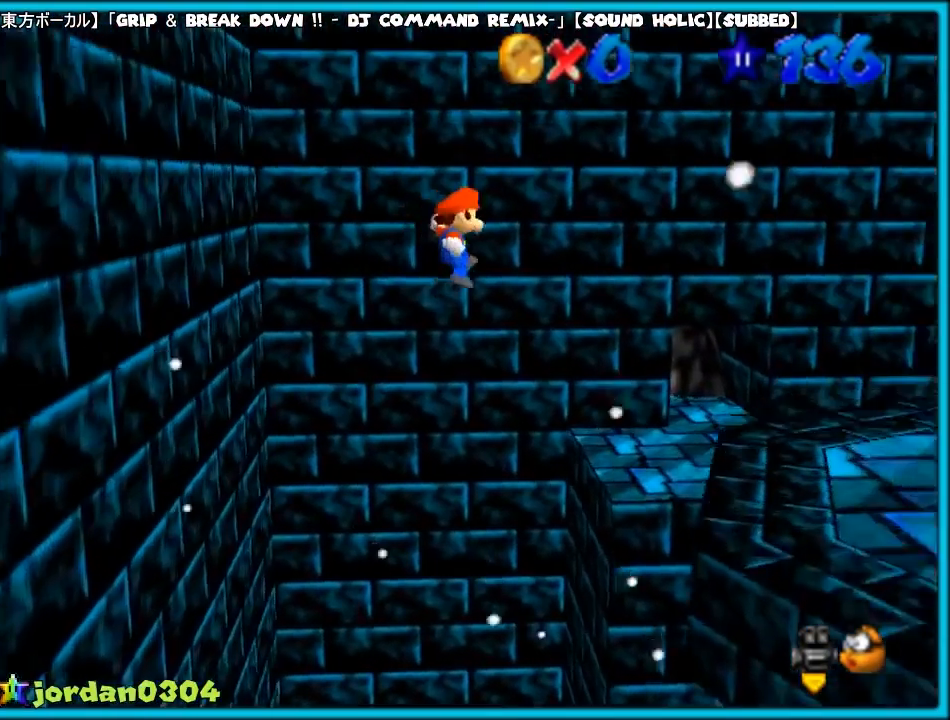
{"buttons": ["C_LEFT"], "left_stick": "center", "events": [[33, "A", "up"], [117, "C_DOWN", "down"], [117, "C_LEFT", "down"], [250, "C_DOWN", "up"], [250, "C_LEFT", "up"], [300, "C_LEFT", "down"], [300, "left_stick", "center"], [383, "C_DOWN", "down"], [417, "C_DOWN", "up"], [417, "C_LEFT", "up"], [467, "C_LEFT", "down"]]}
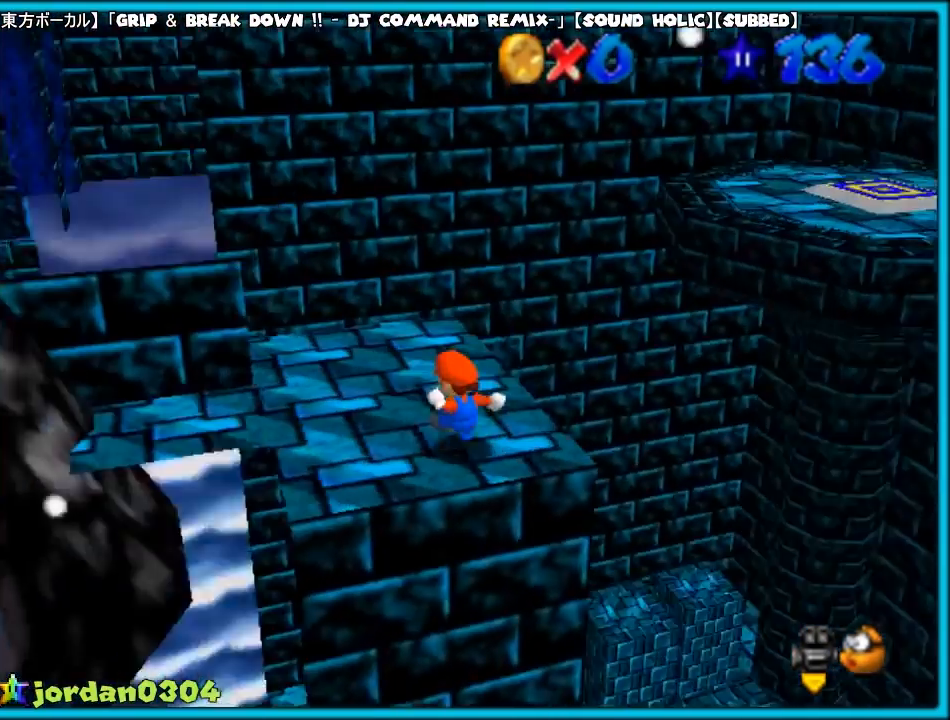
{"buttons": ["C_LEFT"], "left_stick": "left", "events": [[133, "C_LEFT", "up"], [133, "left_stick", "up"], [417, "C_LEFT", "down"], [500, "left_stick", "left"]]}
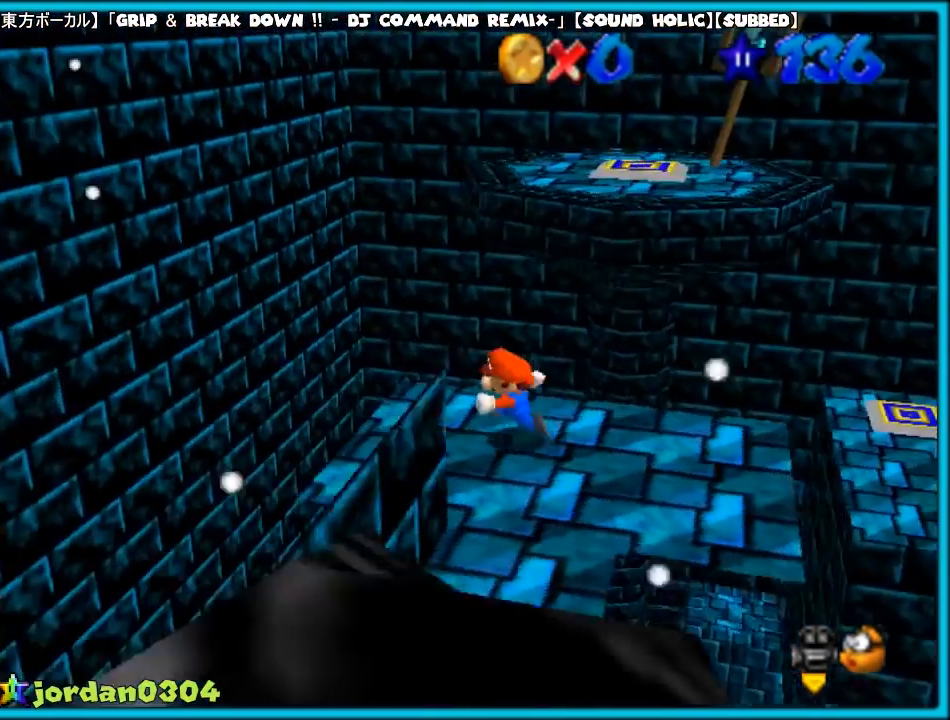
{"buttons": [], "left_stick": "up", "events": [[67, "C_LEFT", "up"], [67, "left_stick", "down-right"], [133, "left_stick", "right"], [317, "left_stick", "up-right"], [417, "left_stick", "up"]]}
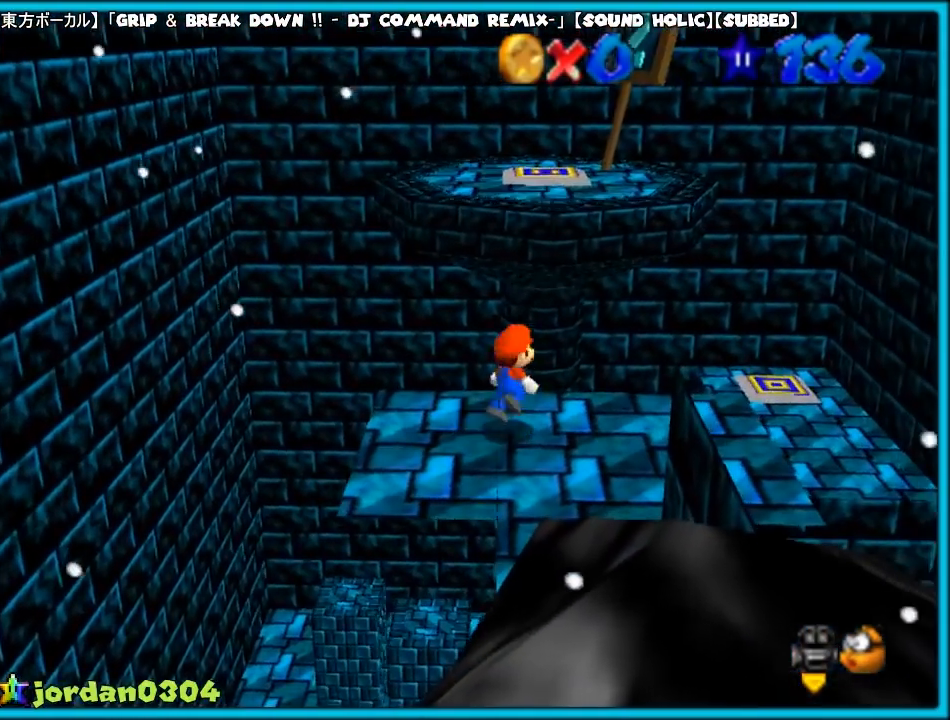
{"buttons": ["C_LEFT"], "left_stick": "up", "events": [[33, "A", "down"], [250, "A", "up"], [467, "C_LEFT", "down"]]}
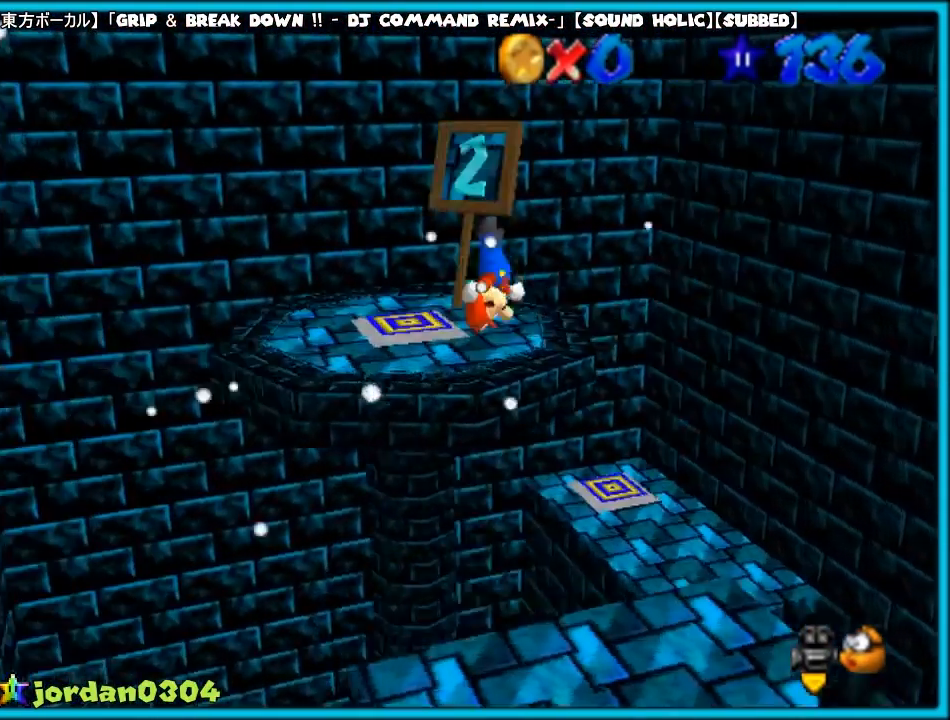
{"buttons": [], "left_stick": "right", "events": [[17, "left_stick", "up-left"], [133, "C_LEFT", "up"], [200, "C_LEFT", "down"], [267, "left_stick", "left"], [350, "C_LEFT", "up"], [433, "left_stick", "right"]]}
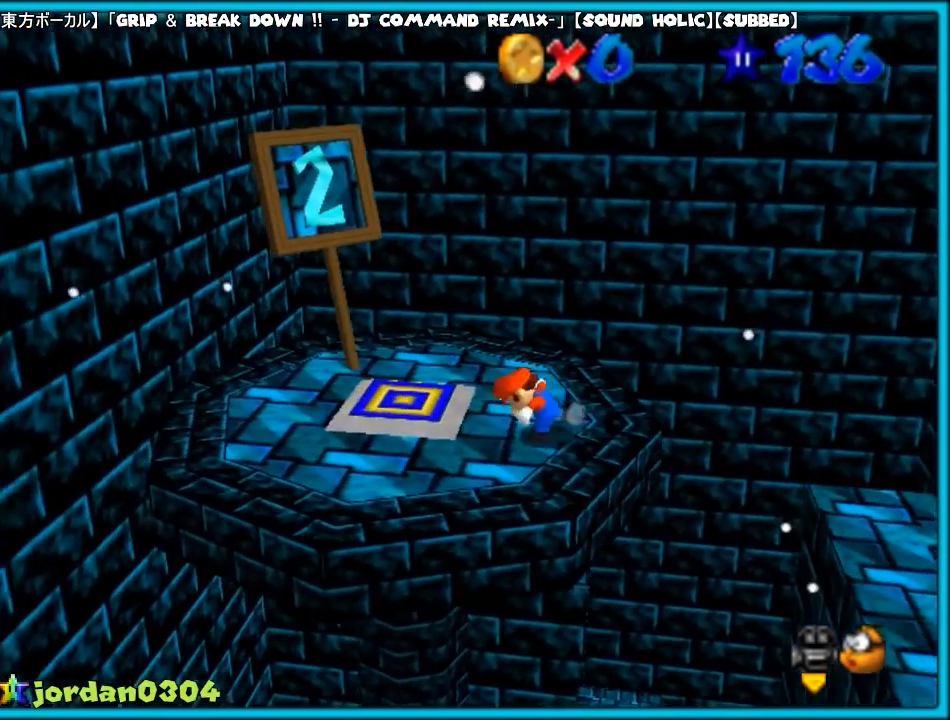
{"buttons": [], "left_stick": "right", "events": [[250, "A", "down"], [433, "A", "up"]]}
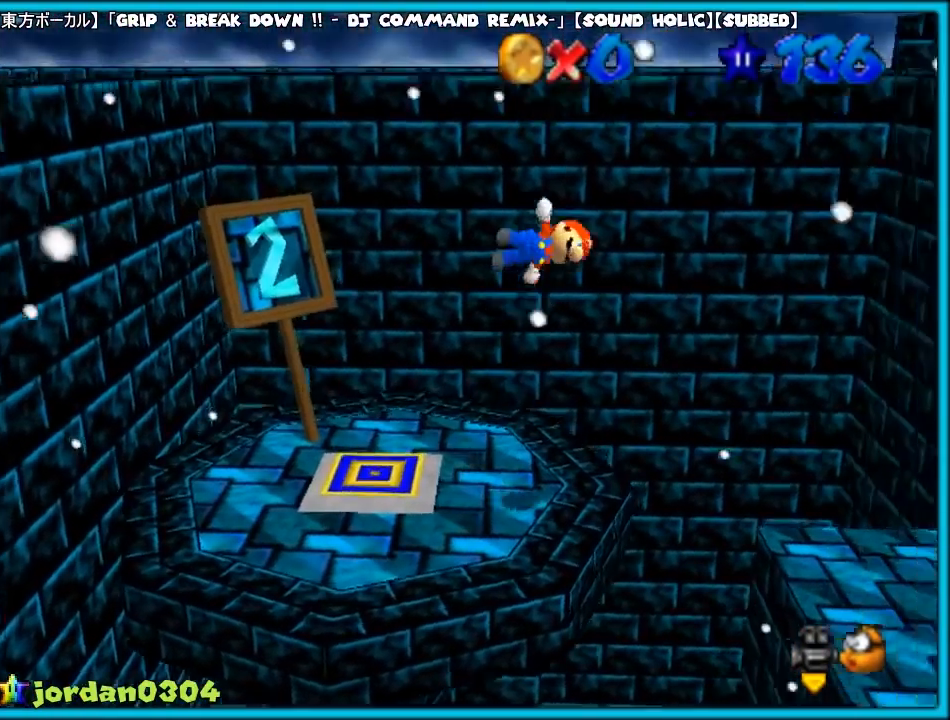
{"buttons": [], "left_stick": "right", "events": []}
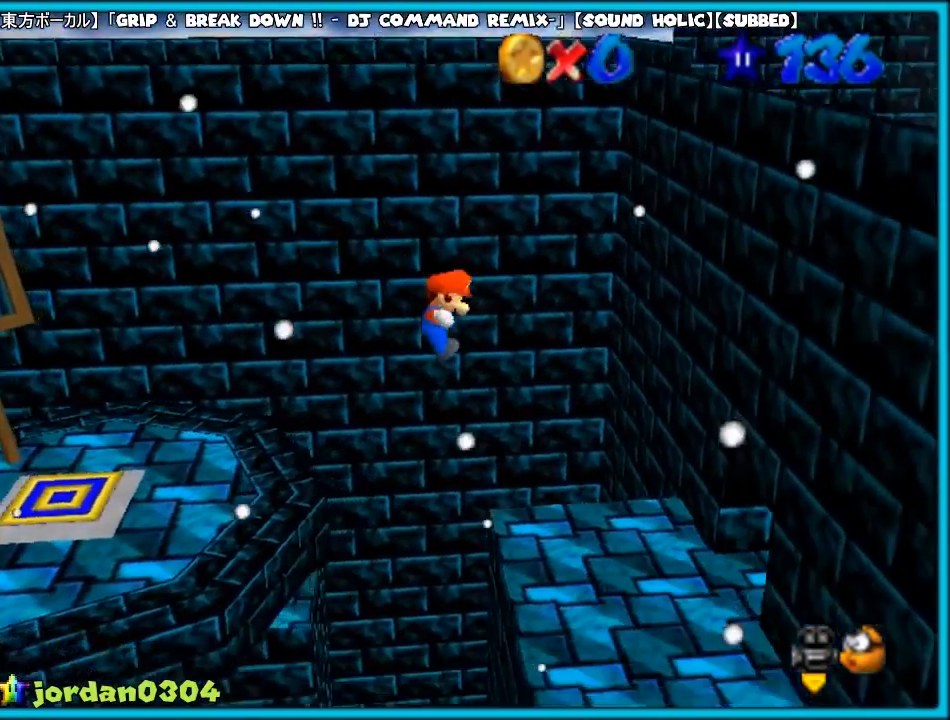
{"buttons": ["C_RIGHT"], "left_stick": "center", "events": [[50, "C_LEFT", "down"], [150, "C_LEFT", "up"], [250, "left_stick", "center"], [467, "C_RIGHT", "down"]]}
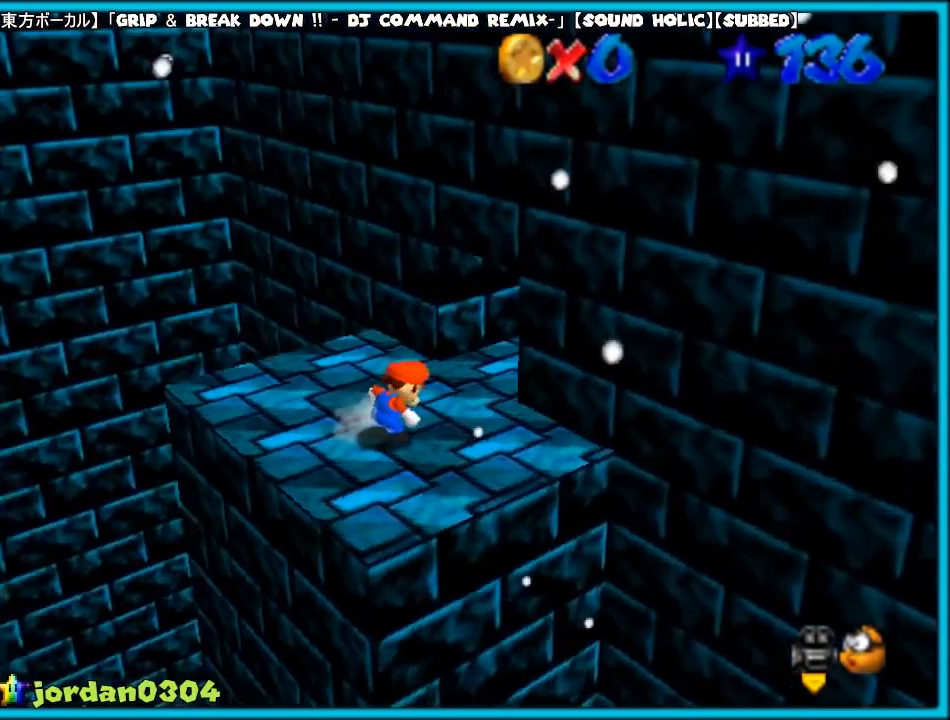
{"buttons": [], "left_stick": "center", "events": [[117, "C_RIGHT", "up"], [200, "C_RIGHT", "down"], [333, "C_RIGHT", "up"]]}
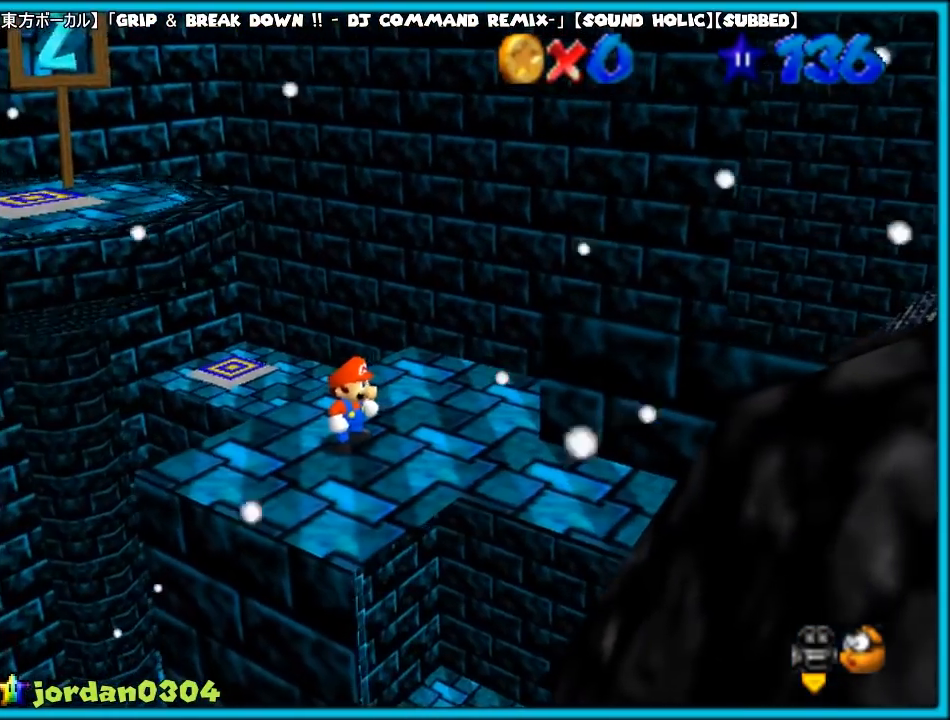
{"buttons": [], "left_stick": "center", "events": []}